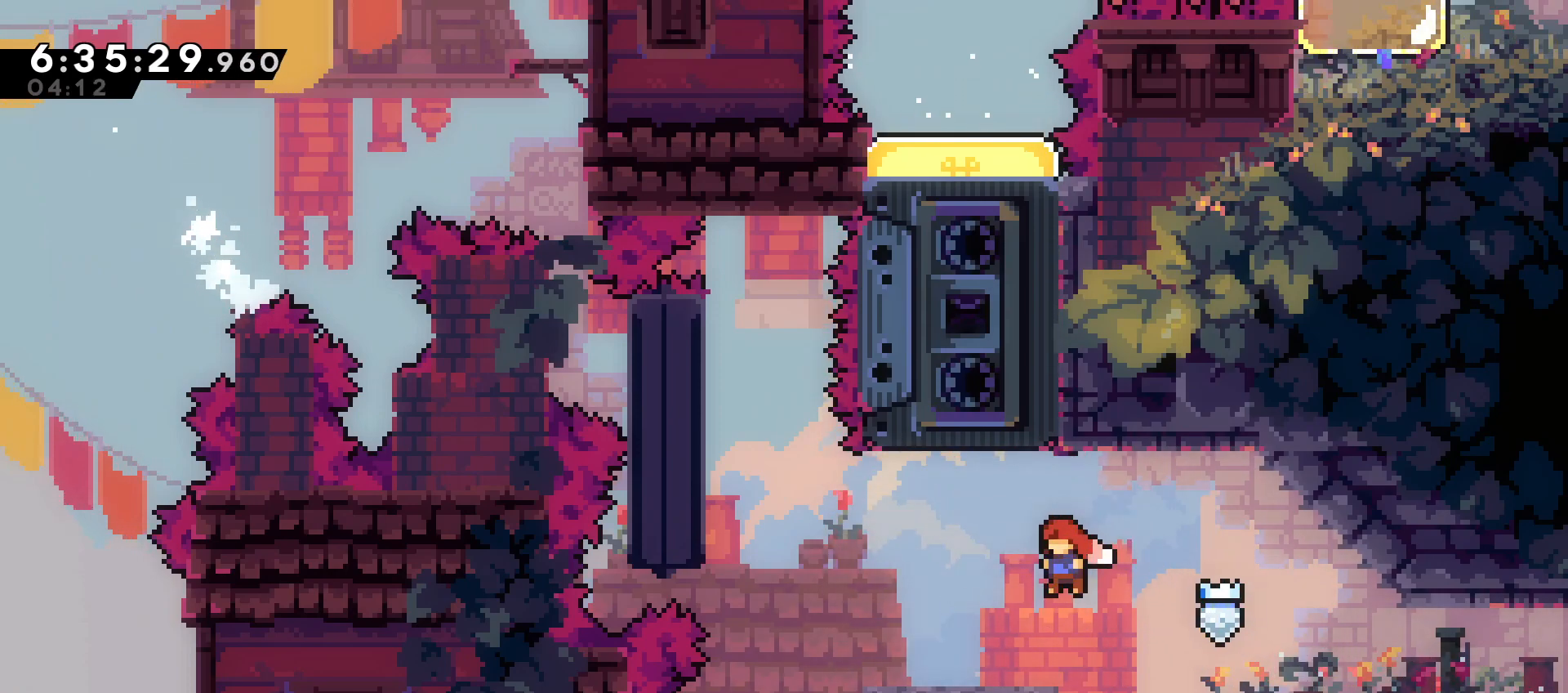
Gameplay with a controller (arcade stick); each line is a JSON object with the inputs held at the frame after it. "events" lists button and stick changes between this image and that frame as [ms after this image, input, new state], when the widget could be followed in between. Not read: L3 R3 other_buttons.
{"buttons": ["A", "B", "DPAD_LEFT"], "events": [[400, "B", "down"]]}
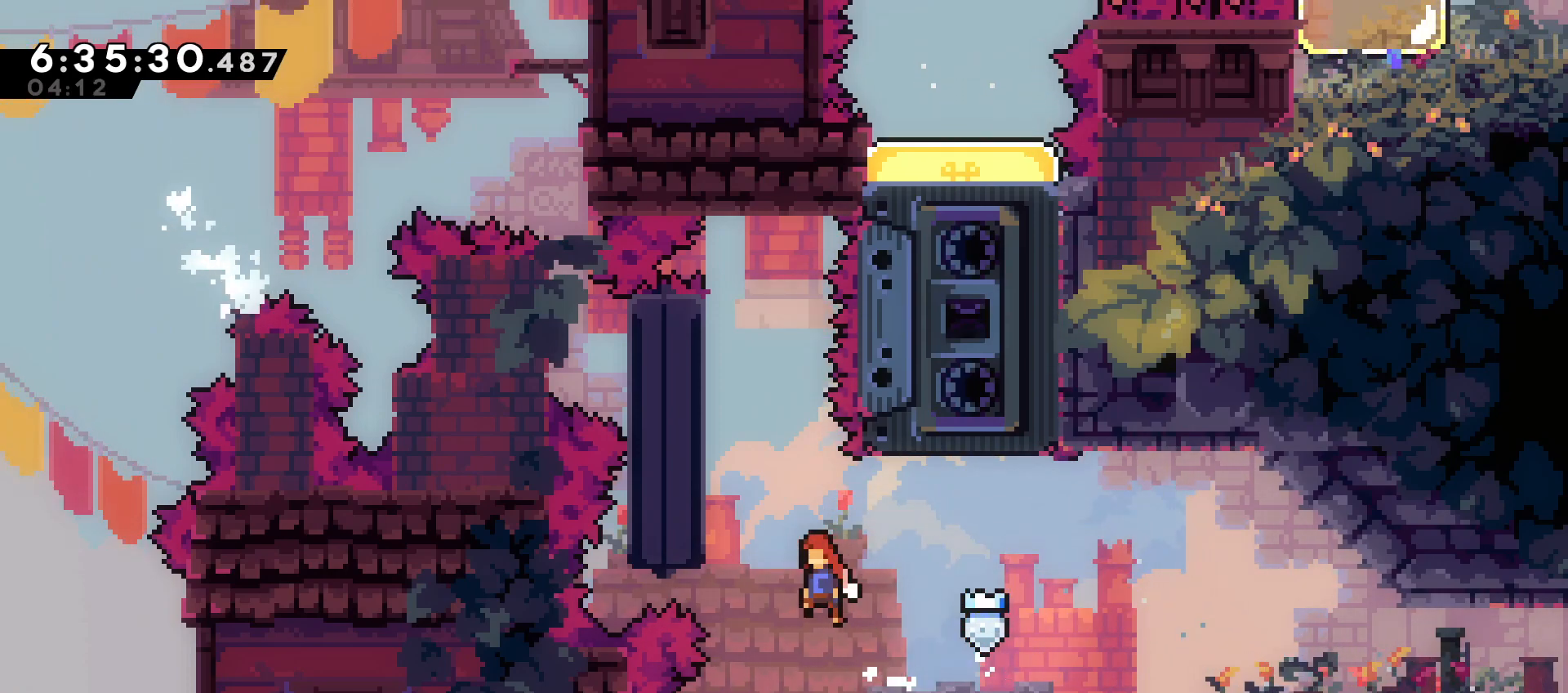
{"buttons": ["A", "DPAD_DOWN"], "events": [[250, "DPAD_DOWN", "down"], [333, "DPAD_LEFT", "up"], [350, "B", "up"]]}
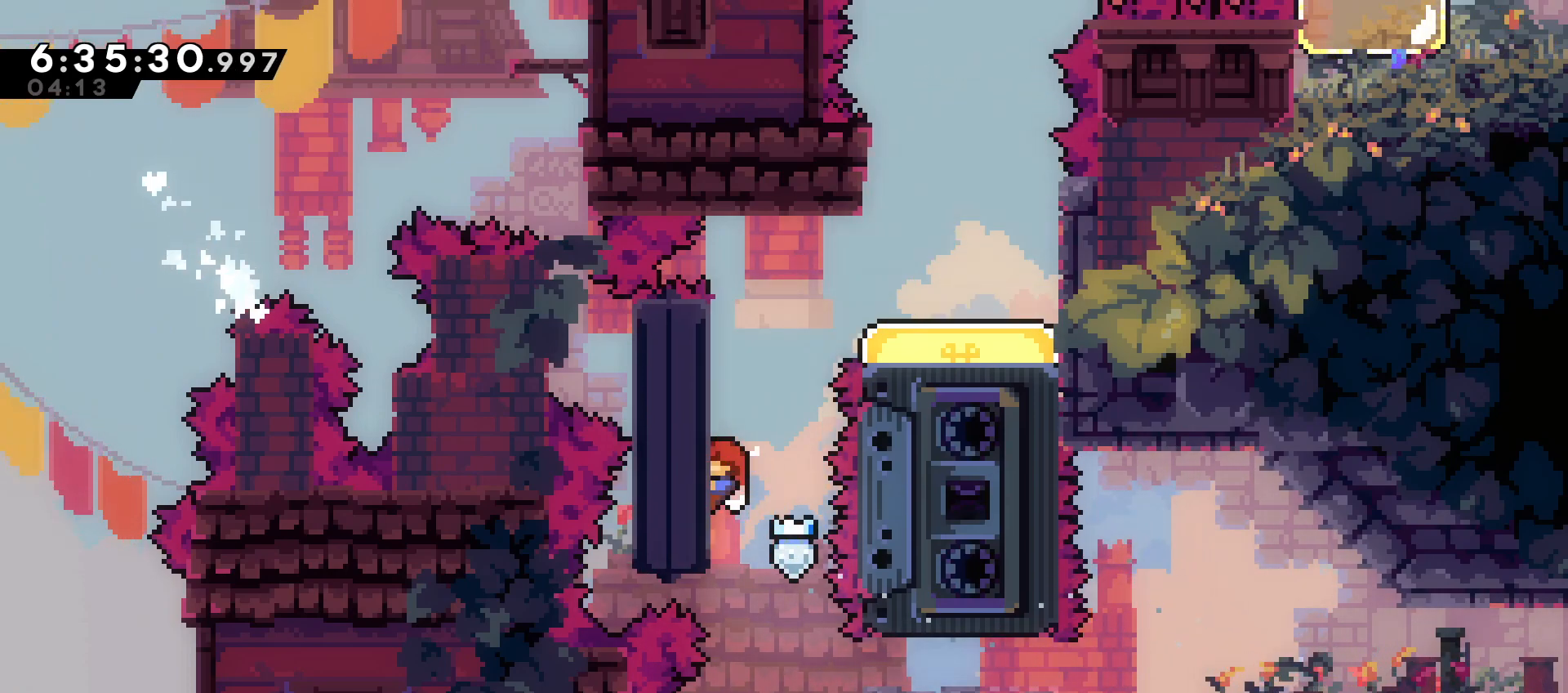
{"buttons": ["A", "B", "DPAD_RIGHT"], "events": [[150, "DPAD_RIGHT", "down"], [183, "DPAD_DOWN", "up"], [200, "B", "down"]]}
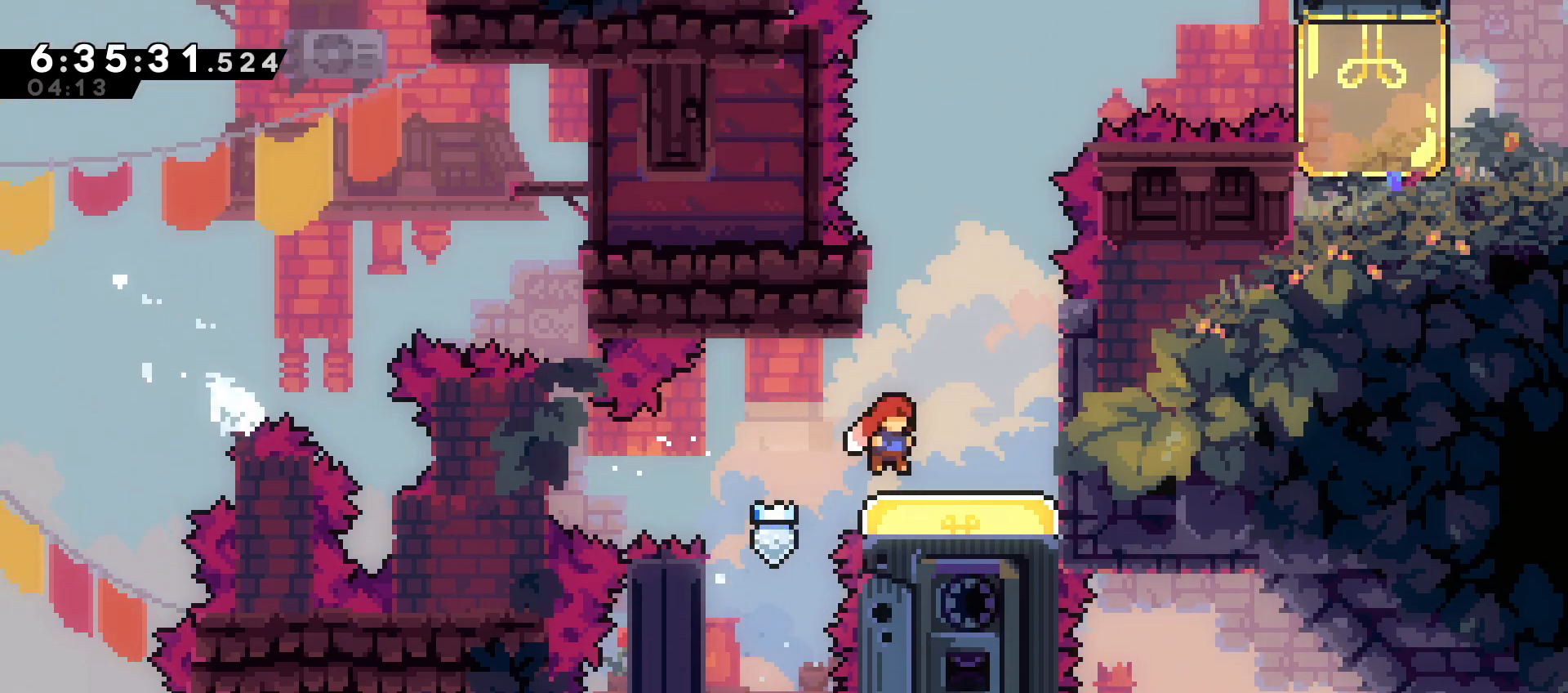
{"buttons": [], "events": [[17, "B", "up"], [67, "DPAD_RIGHT", "up"], [100, "A", "up"], [100, "X", "down"], [183, "X", "up"]]}
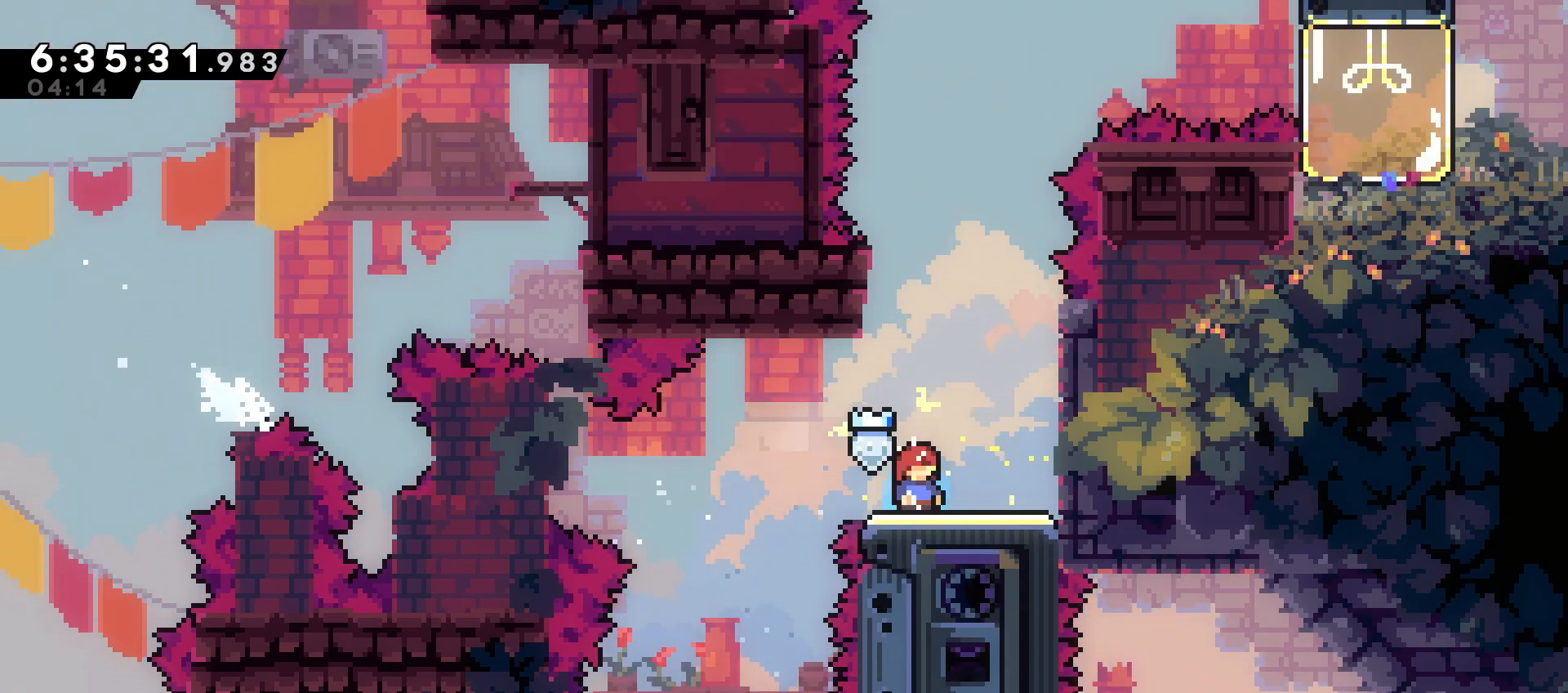
{"buttons": ["B"], "events": [[300, "DPAD_RIGHT", "down"], [350, "DPAD_RIGHT", "up"], [417, "B", "down"]]}
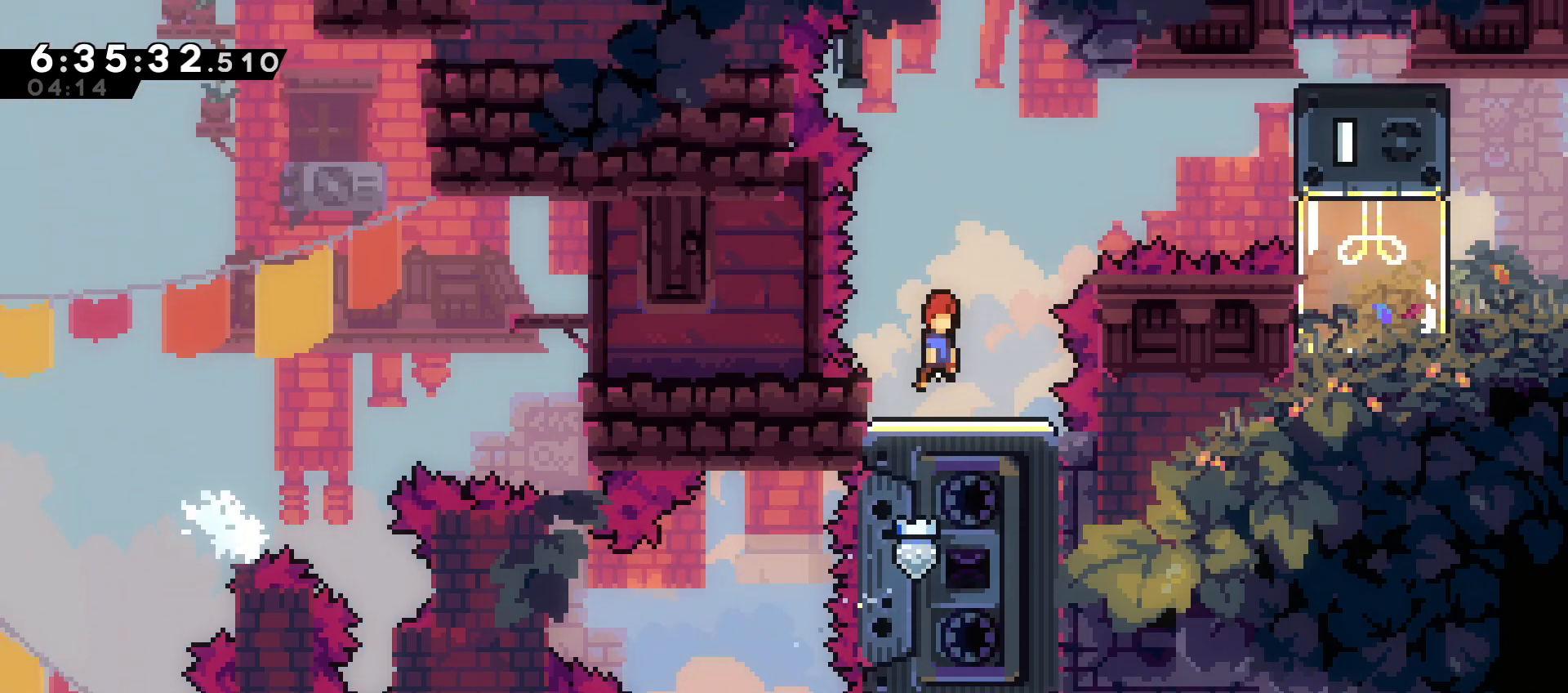
{"buttons": ["DPAD_RIGHT"], "events": [[83, "DPAD_RIGHT", "down"], [367, "X", "down"], [400, "B", "up"], [467, "X", "up"]]}
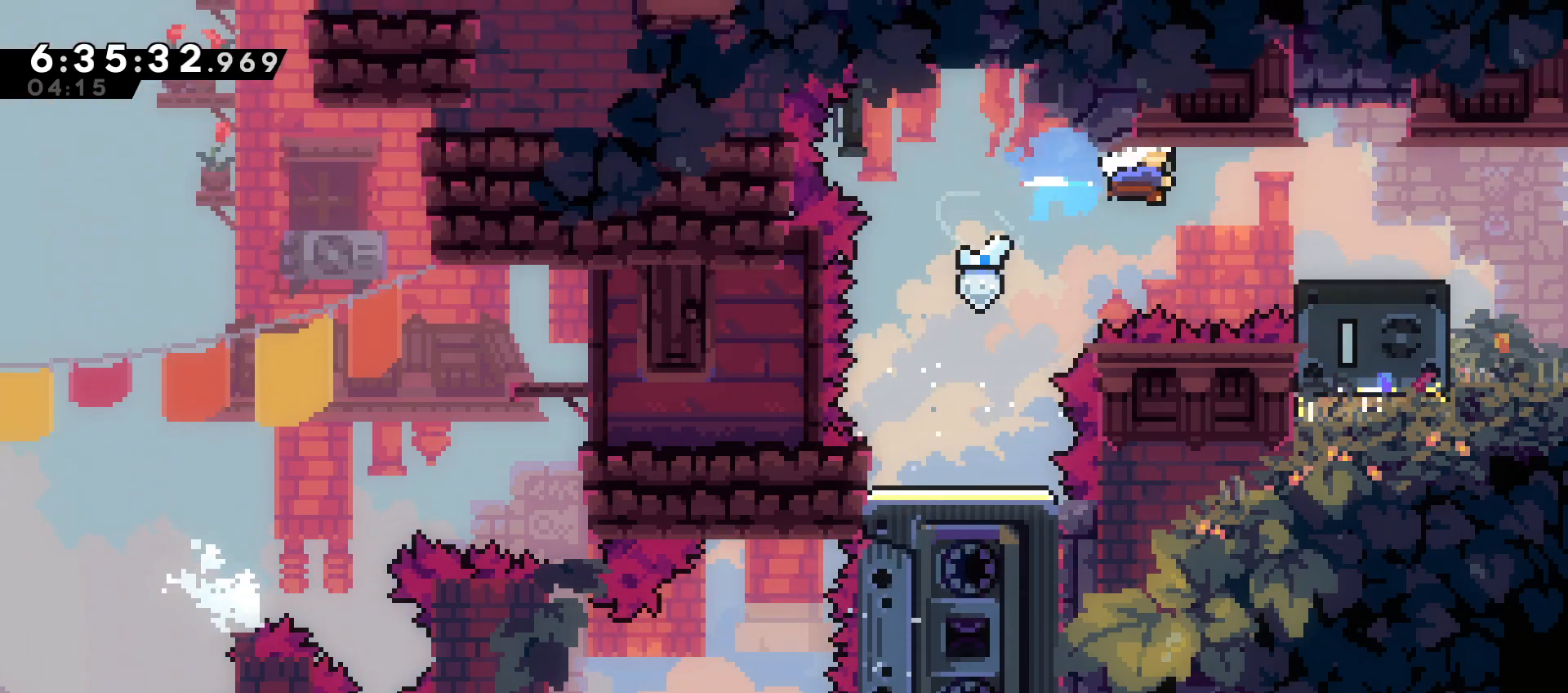
{"buttons": ["B", "DPAD_RIGHT"], "events": [[400, "X", "down"], [450, "B", "down"], [500, "X", "up"]]}
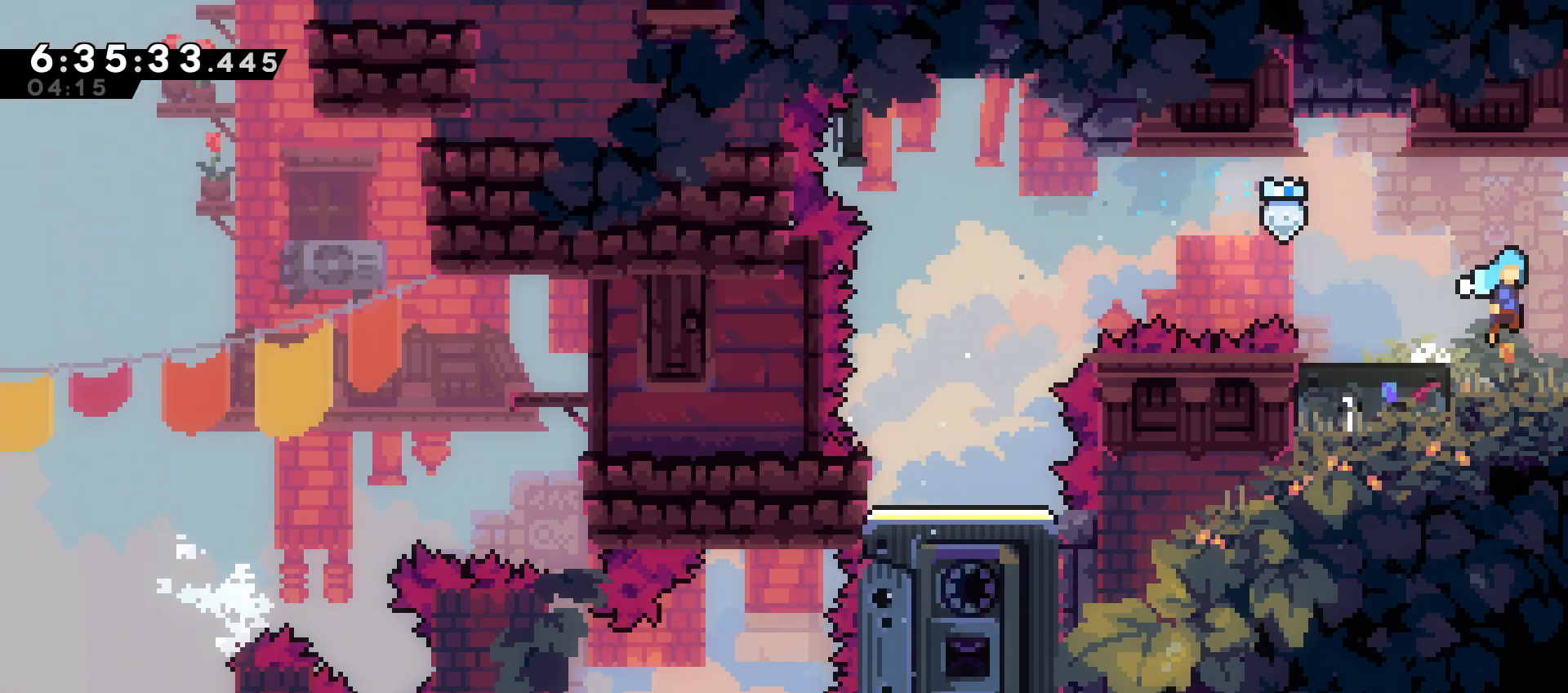
{"buttons": ["DPAD_LEFT"], "events": [[17, "B", "up"], [50, "DPAD_RIGHT", "up"], [367, "DPAD_LEFT", "down"]]}
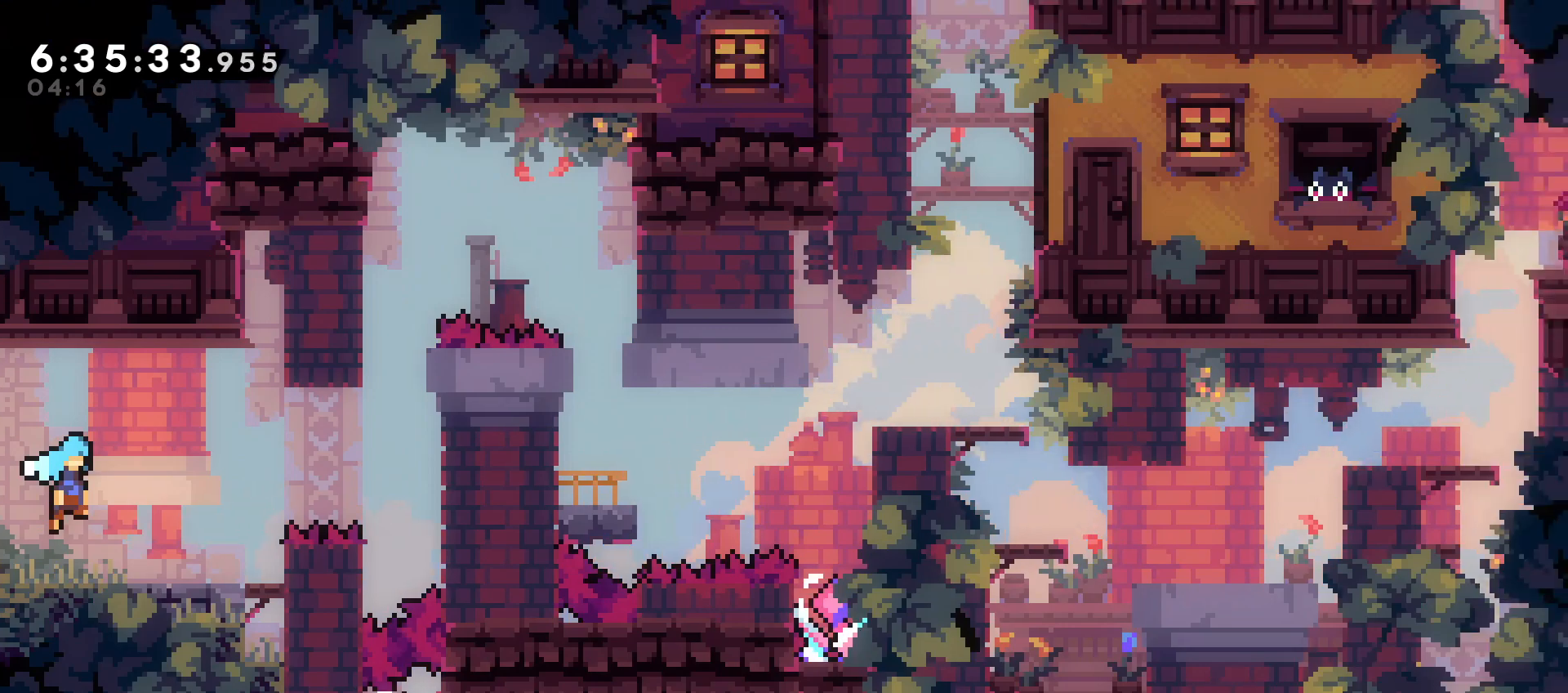
{"buttons": [], "events": [[317, "DPAD_LEFT", "up"], [367, "X", "down"], [433, "X", "up"]]}
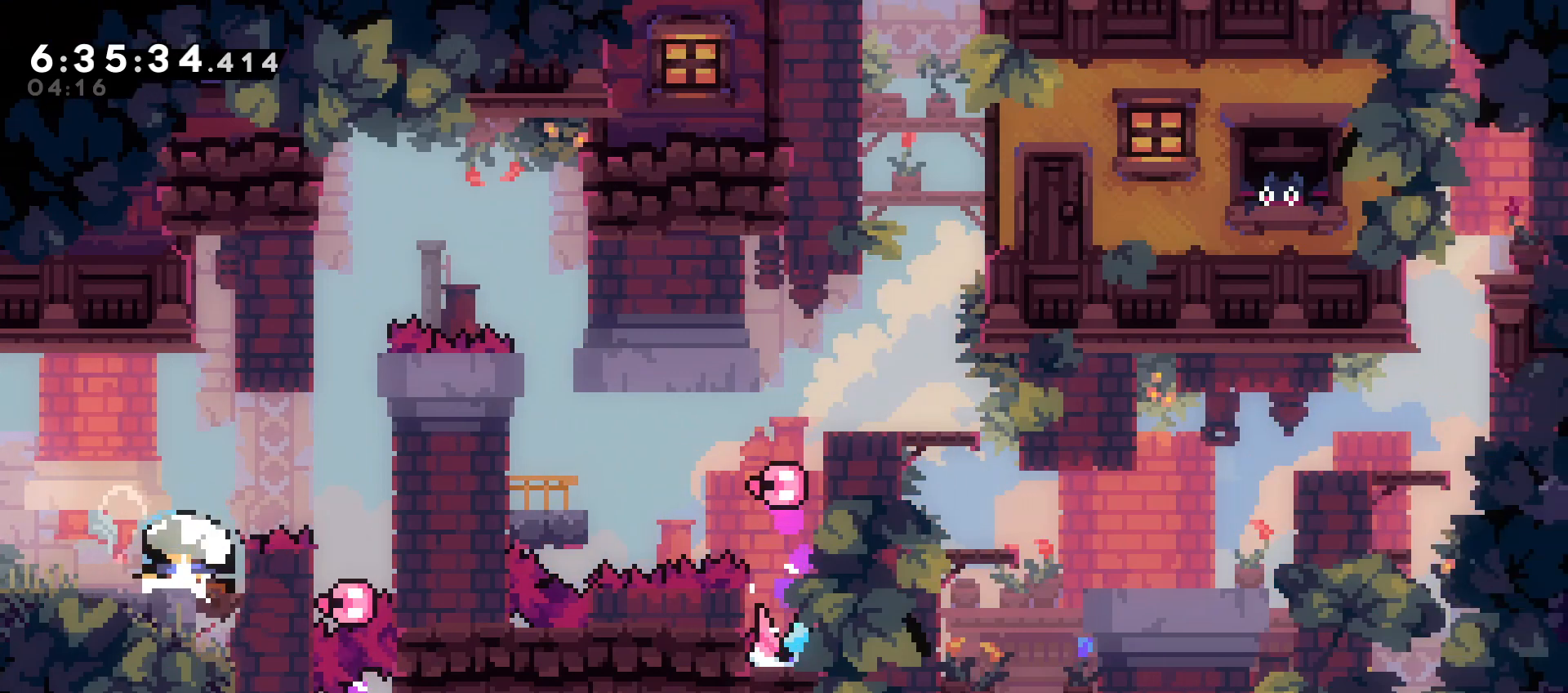
{"buttons": [], "events": []}
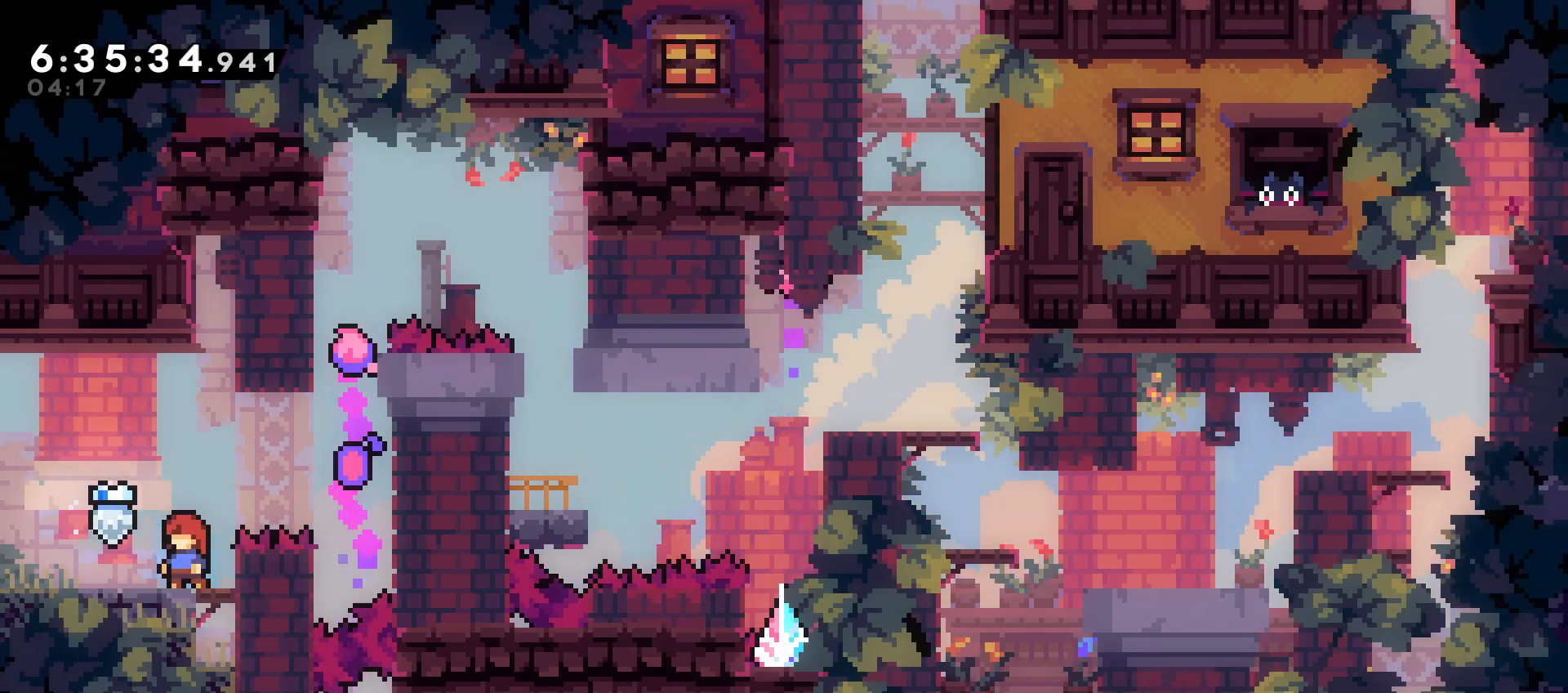
{"buttons": ["A", "DPAD_DOWN", "DPAD_RIGHT"], "events": [[17, "A", "down"], [67, "DPAD_RIGHT", "down"], [83, "B", "down"], [433, "DPAD_DOWN", "down"], [467, "B", "up"]]}
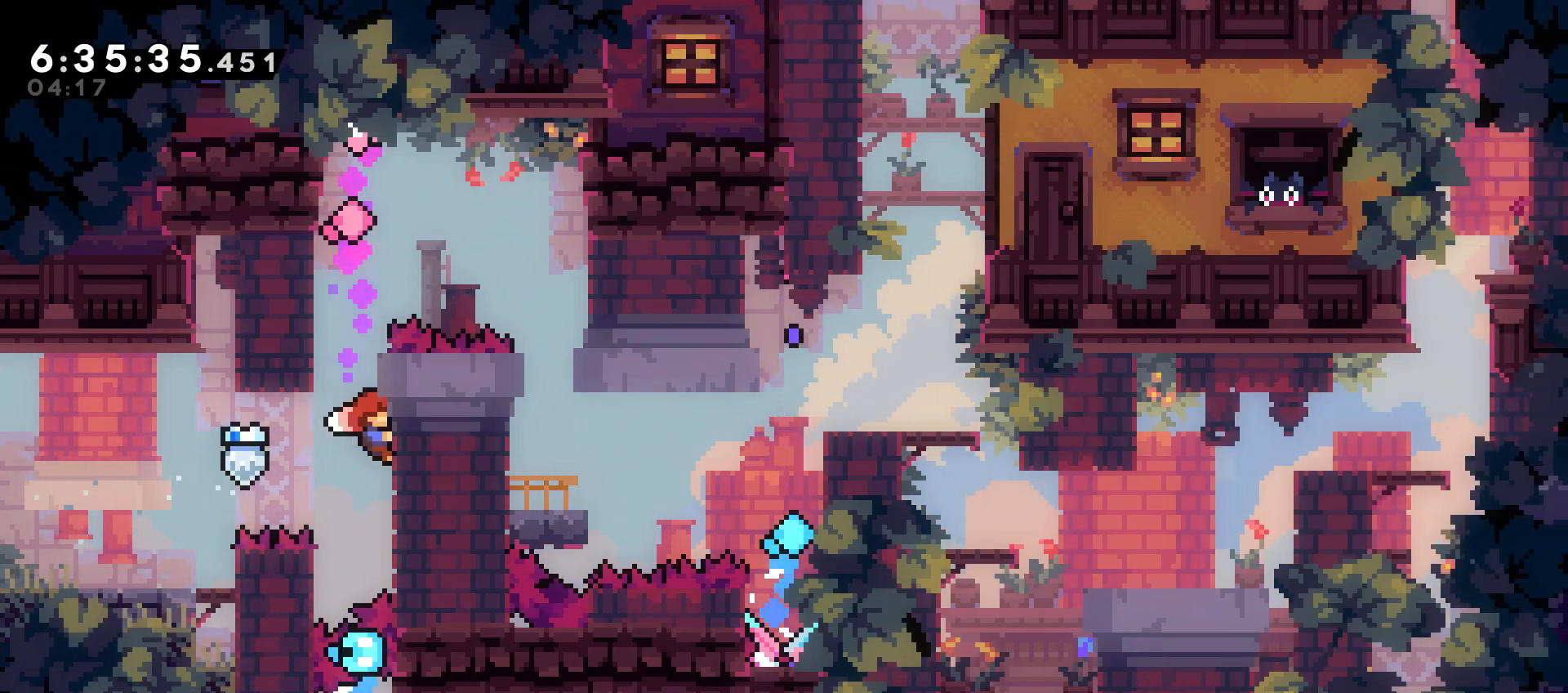
{"buttons": ["A", "X", "DPAD_RIGHT"], "events": [[33, "DPAD_RIGHT", "up"], [67, "B", "down"], [100, "DPAD_LEFT", "down"], [150, "DPAD_DOWN", "up"], [250, "B", "up"], [333, "DPAD_RIGHT", "down"], [350, "DPAD_LEFT", "up"], [367, "B", "down"], [483, "X", "down"], [500, "B", "up"]]}
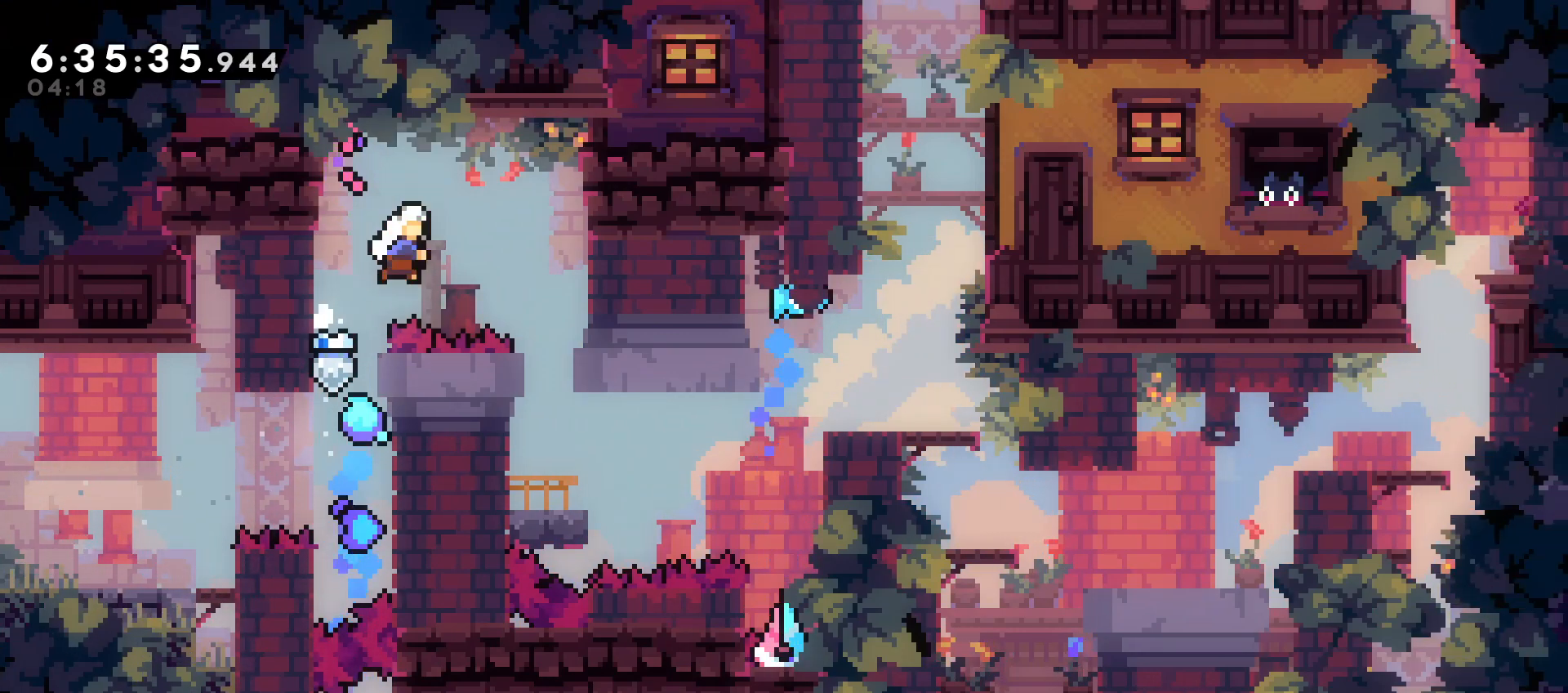
{"buttons": [], "events": [[67, "X", "up"], [250, "DPAD_RIGHT", "up"], [367, "A", "up"]]}
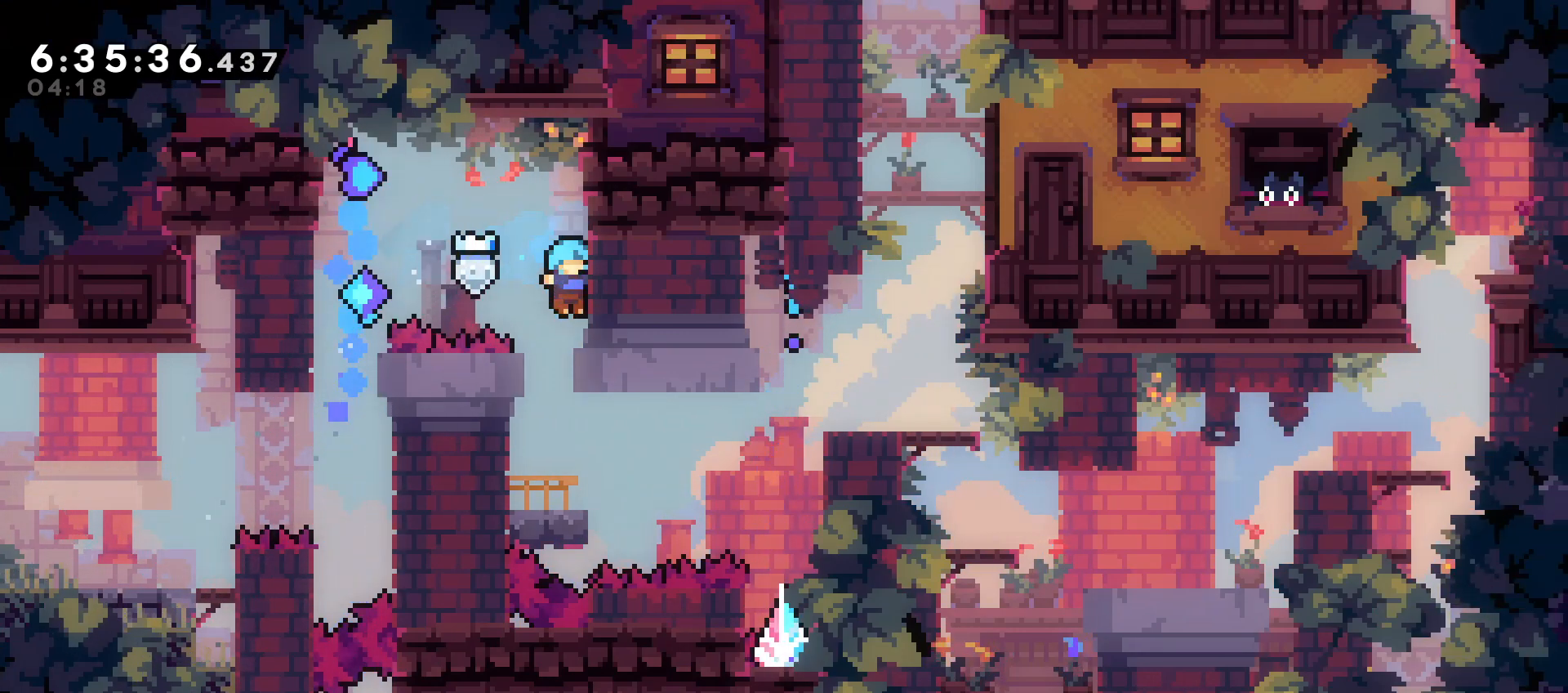
{"buttons": ["A", "DPAD_RIGHT"], "events": [[200, "DPAD_LEFT", "down"], [317, "A", "down"], [467, "DPAD_LEFT", "up"], [500, "DPAD_RIGHT", "down"]]}
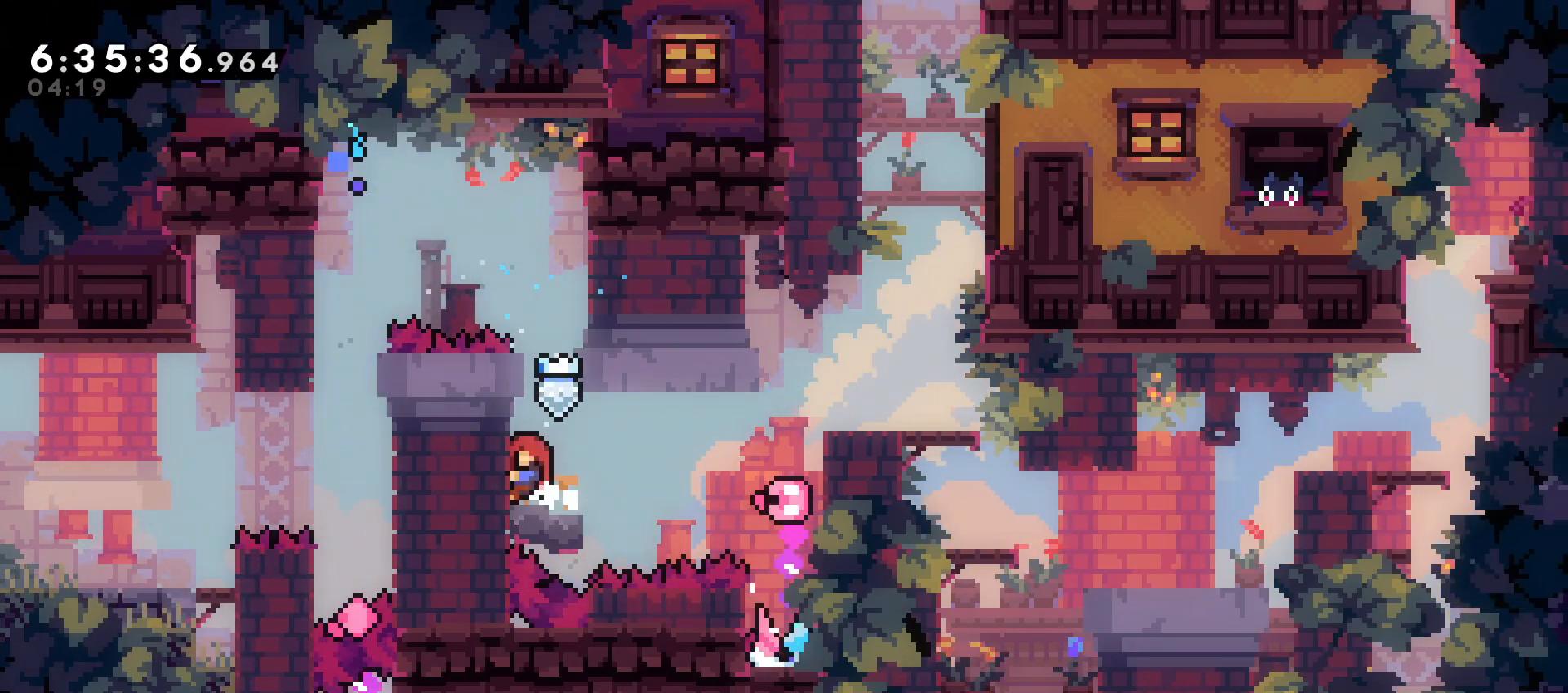
{"buttons": ["A", "X", "DPAD_RIGHT"], "events": [[433, "X", "down"]]}
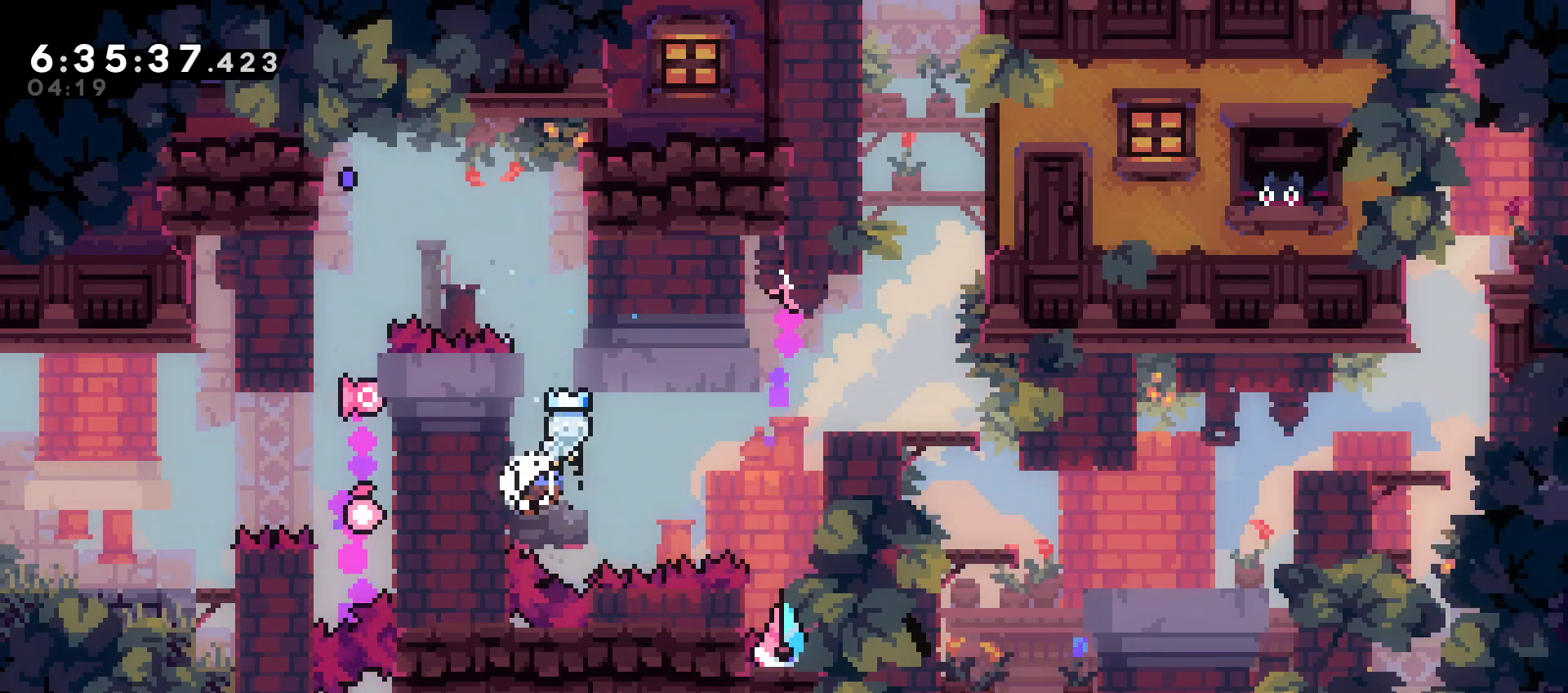
{"buttons": ["A", "DPAD_RIGHT"], "events": [[100, "X", "up"], [283, "B", "down"], [483, "B", "up"]]}
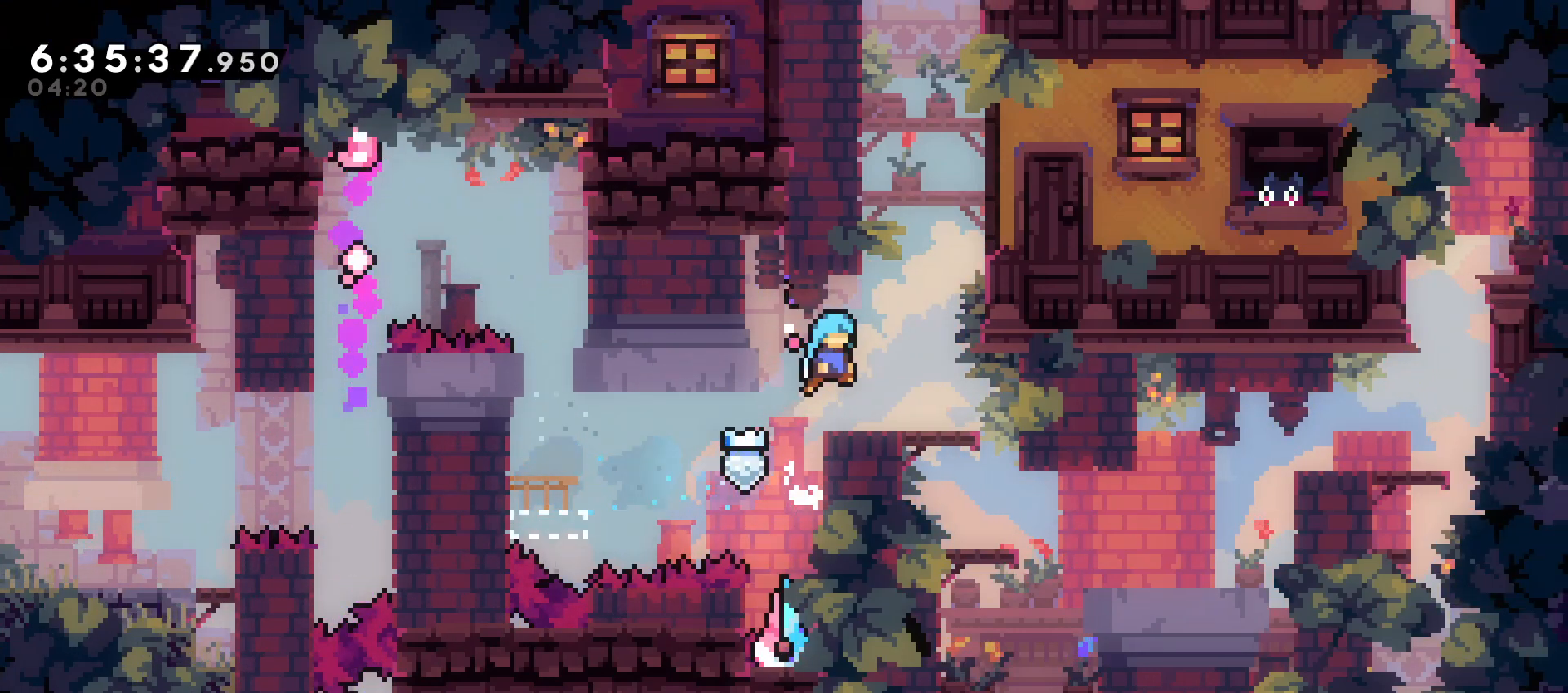
{"buttons": ["DPAD_DOWN"], "events": [[67, "A", "up"], [167, "B", "down"], [317, "DPAD_DOWN", "down"], [350, "X", "down"], [367, "B", "up"], [367, "DPAD_RIGHT", "up"], [433, "X", "up"]]}
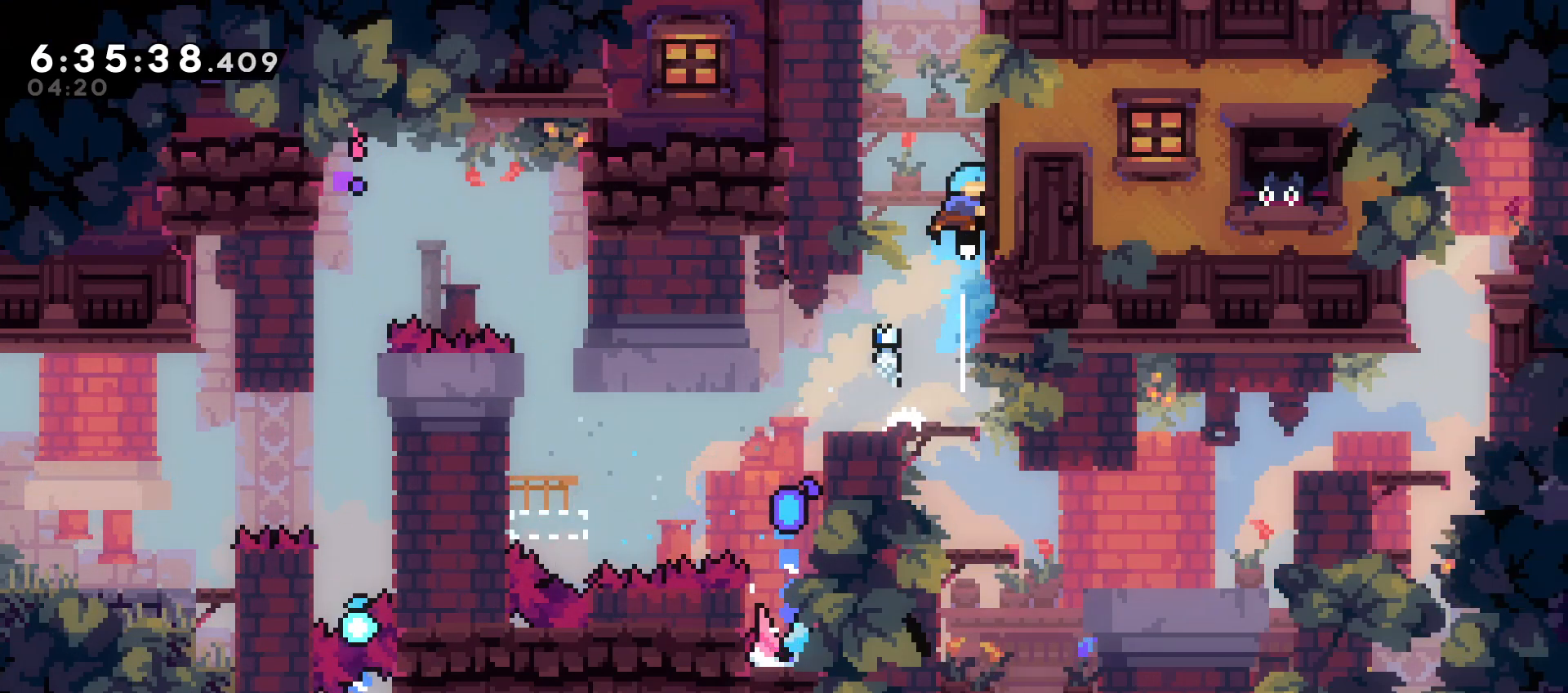
{"buttons": ["B"], "events": [[17, "B", "down"], [83, "DPAD_DOWN", "up"]]}
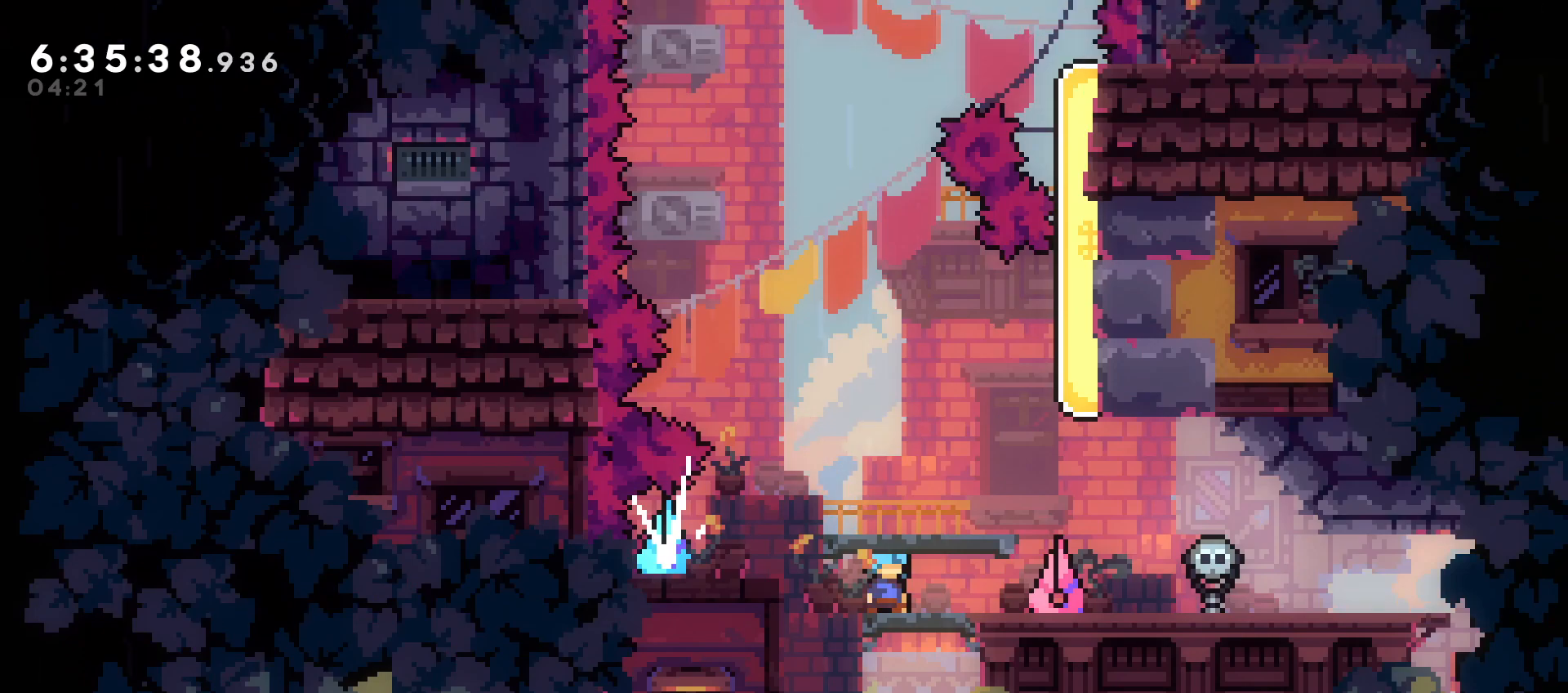
{"buttons": [], "events": [[167, "B", "up"]]}
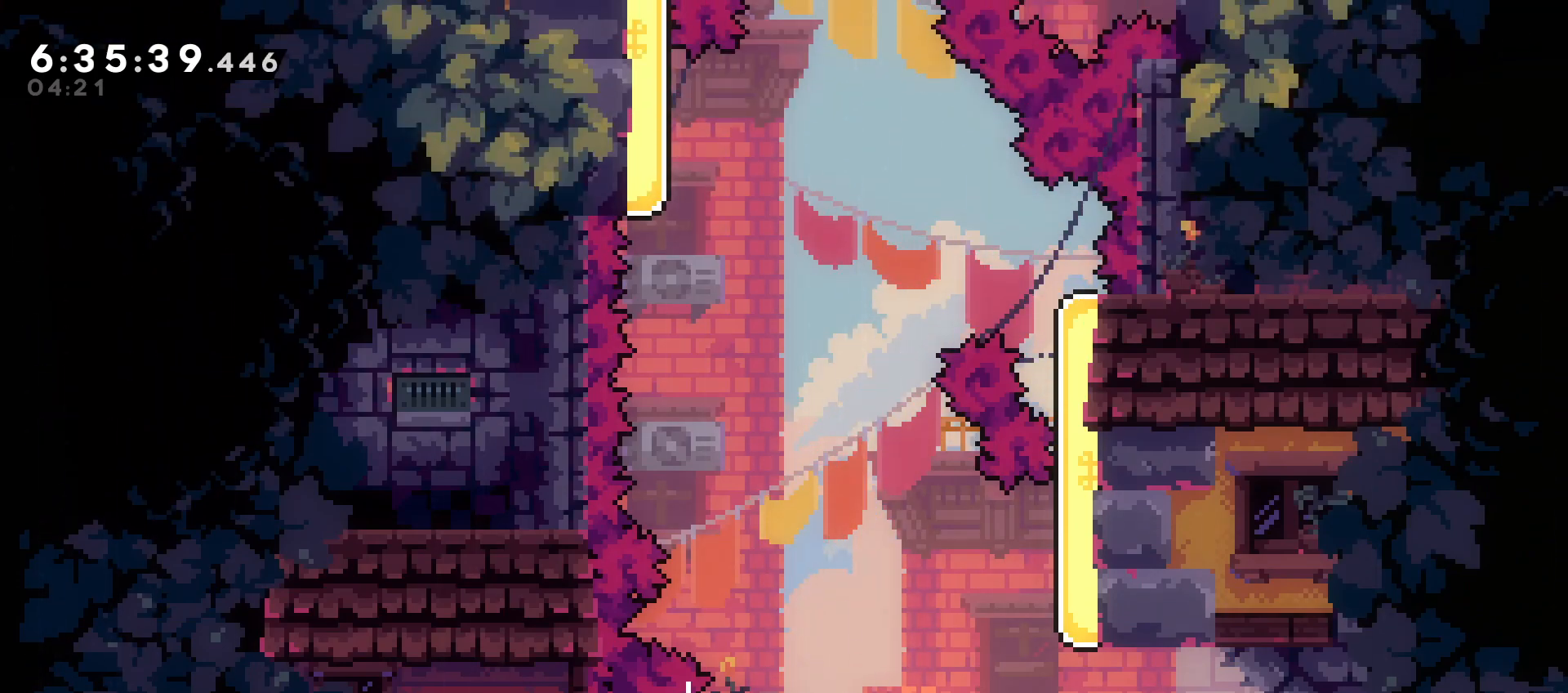
{"buttons": [], "events": []}
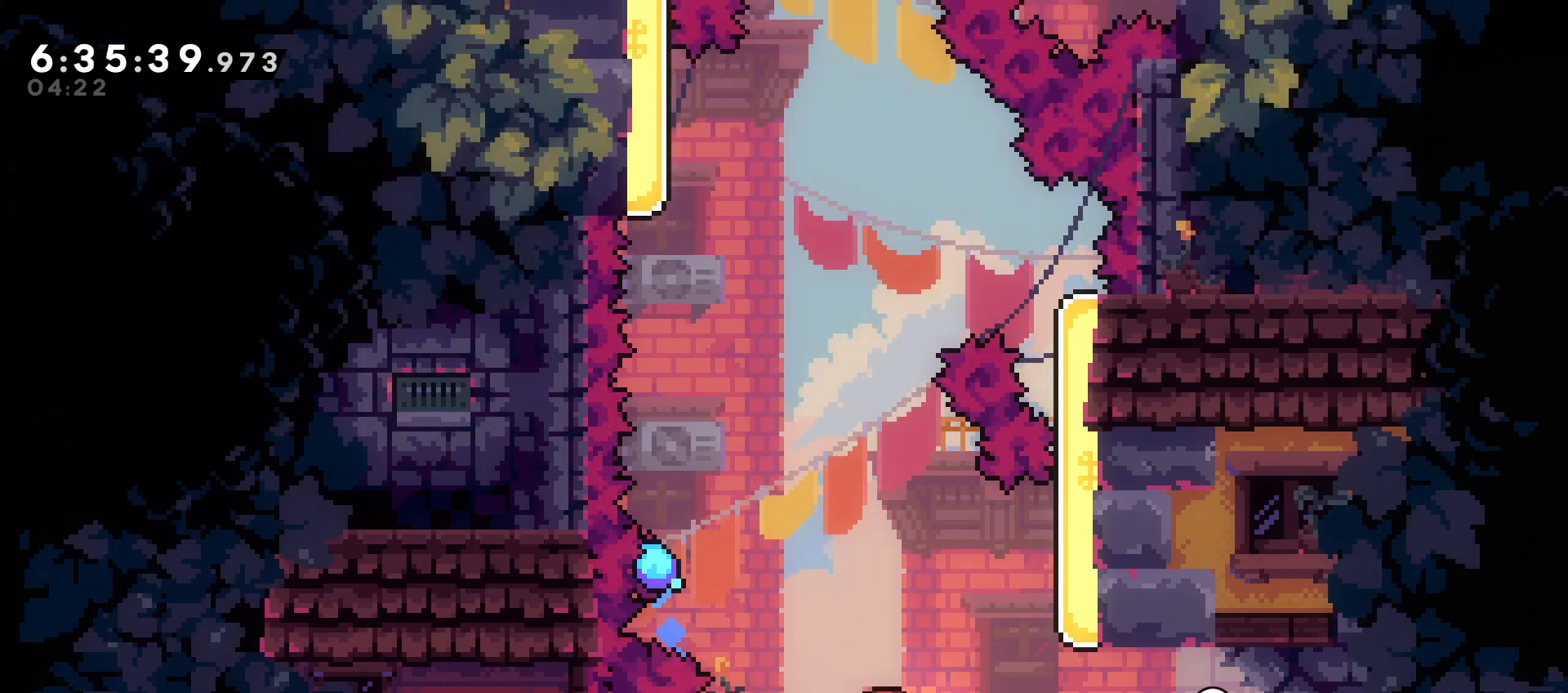
{"buttons": ["A"], "events": [[183, "A", "down"]]}
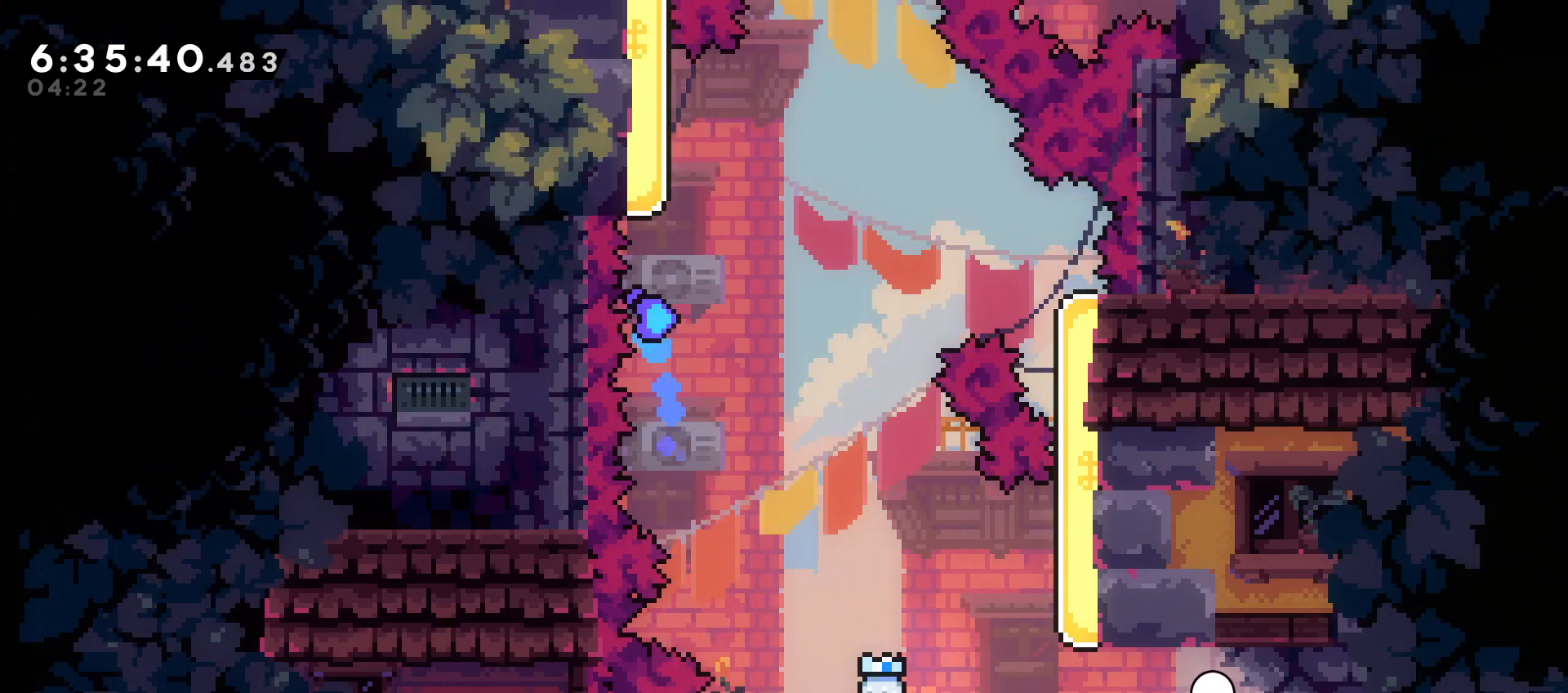
{"buttons": ["A"], "events": []}
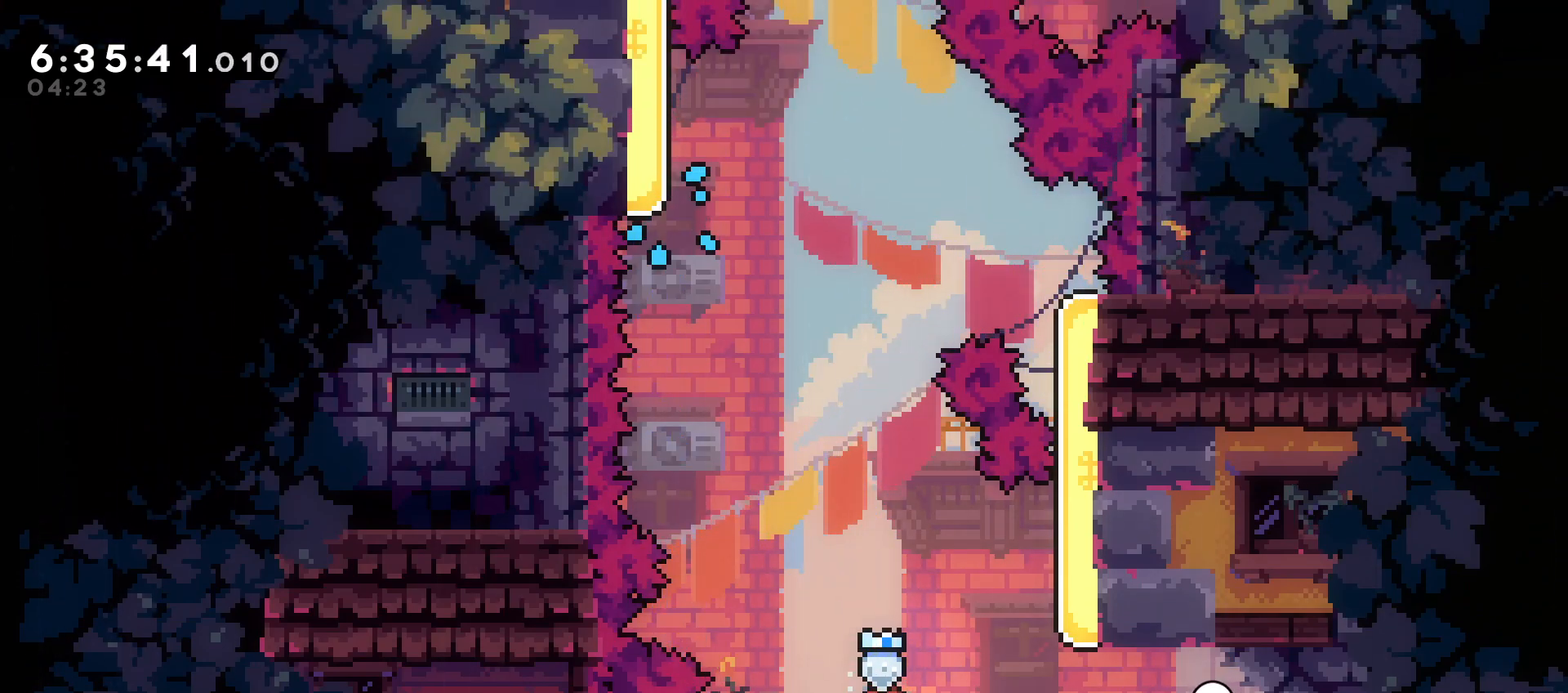
{"buttons": ["A"], "events": []}
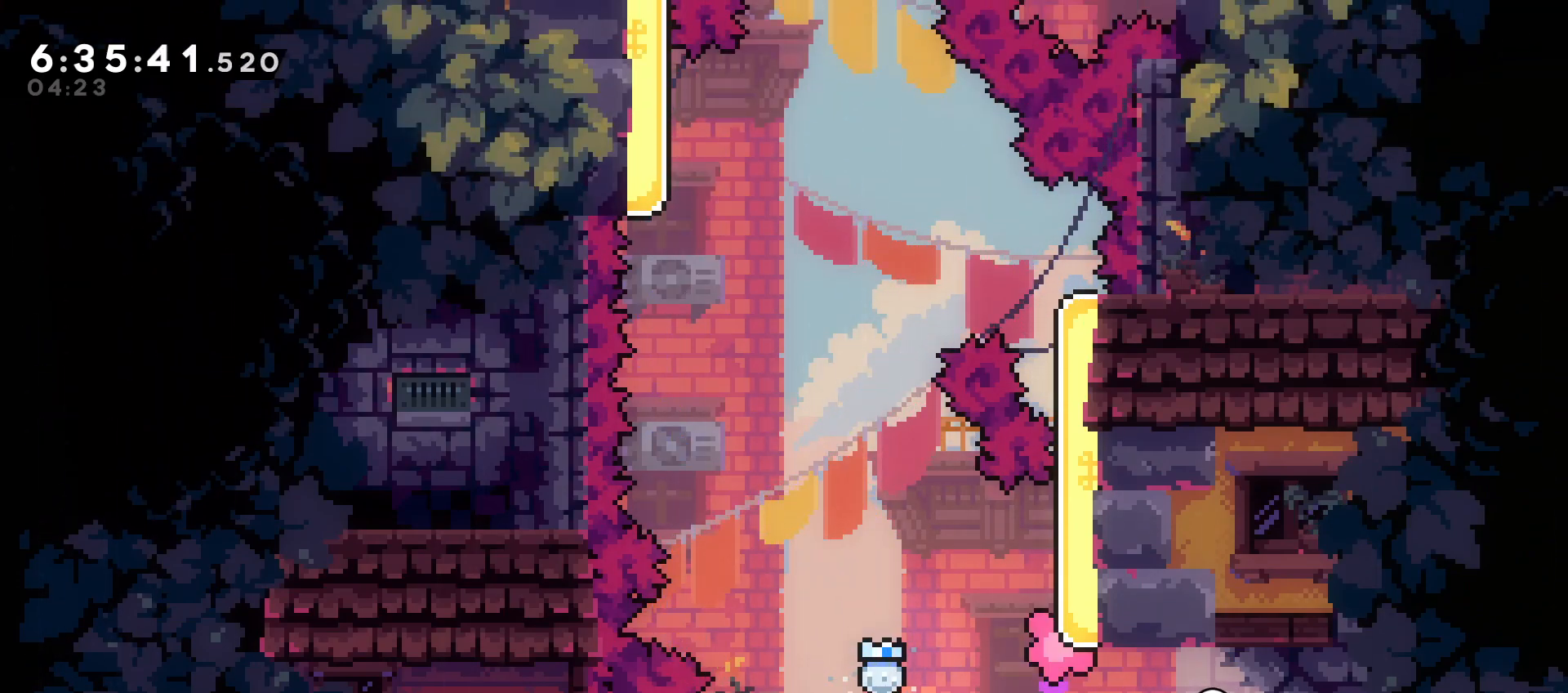
{"buttons": ["A", "DPAD_DOWN", "DPAD_RIGHT"], "events": [[17, "DPAD_RIGHT", "down"], [67, "B", "down"], [167, "B", "up"], [217, "DPAD_DOWN", "down"], [267, "X", "down"], [383, "X", "up"]]}
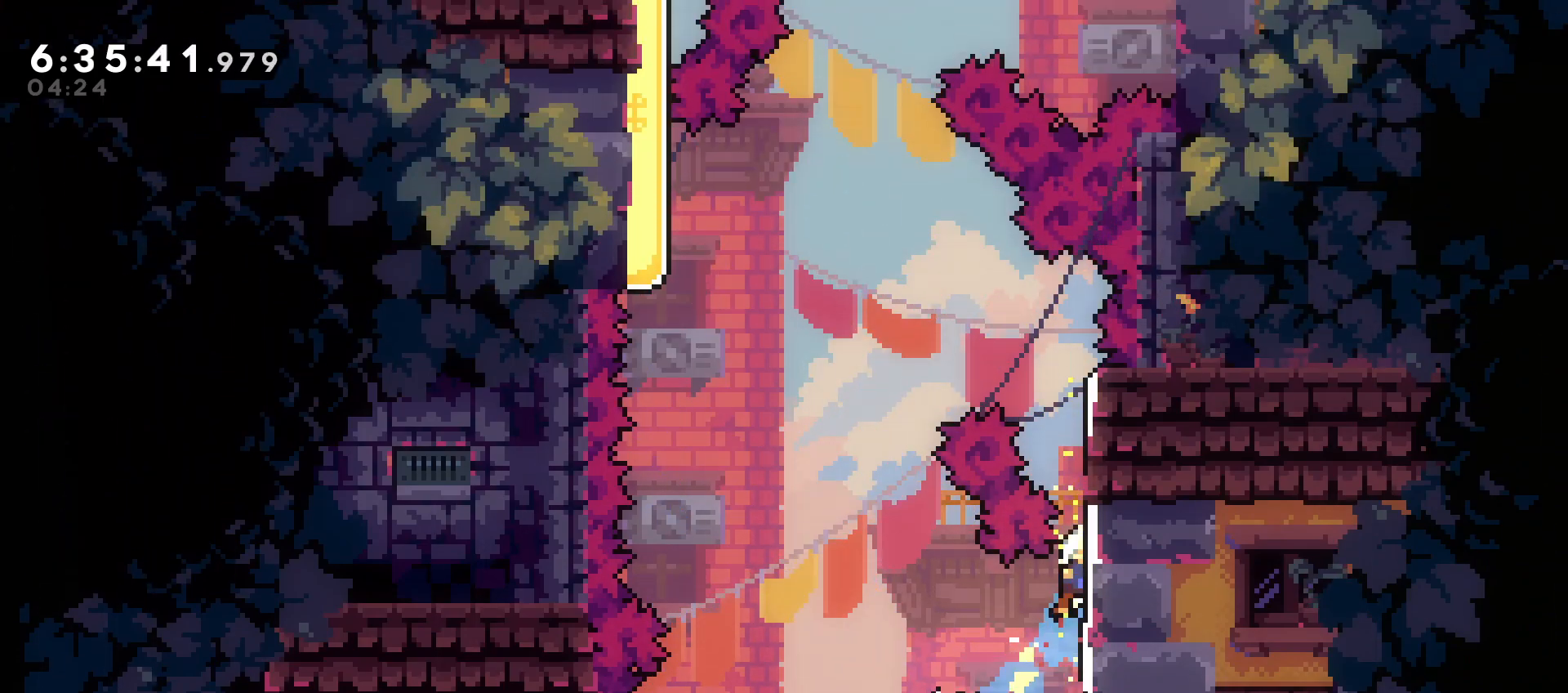
{"buttons": ["A", "DPAD_DOWN", "DPAD_RIGHT"], "events": []}
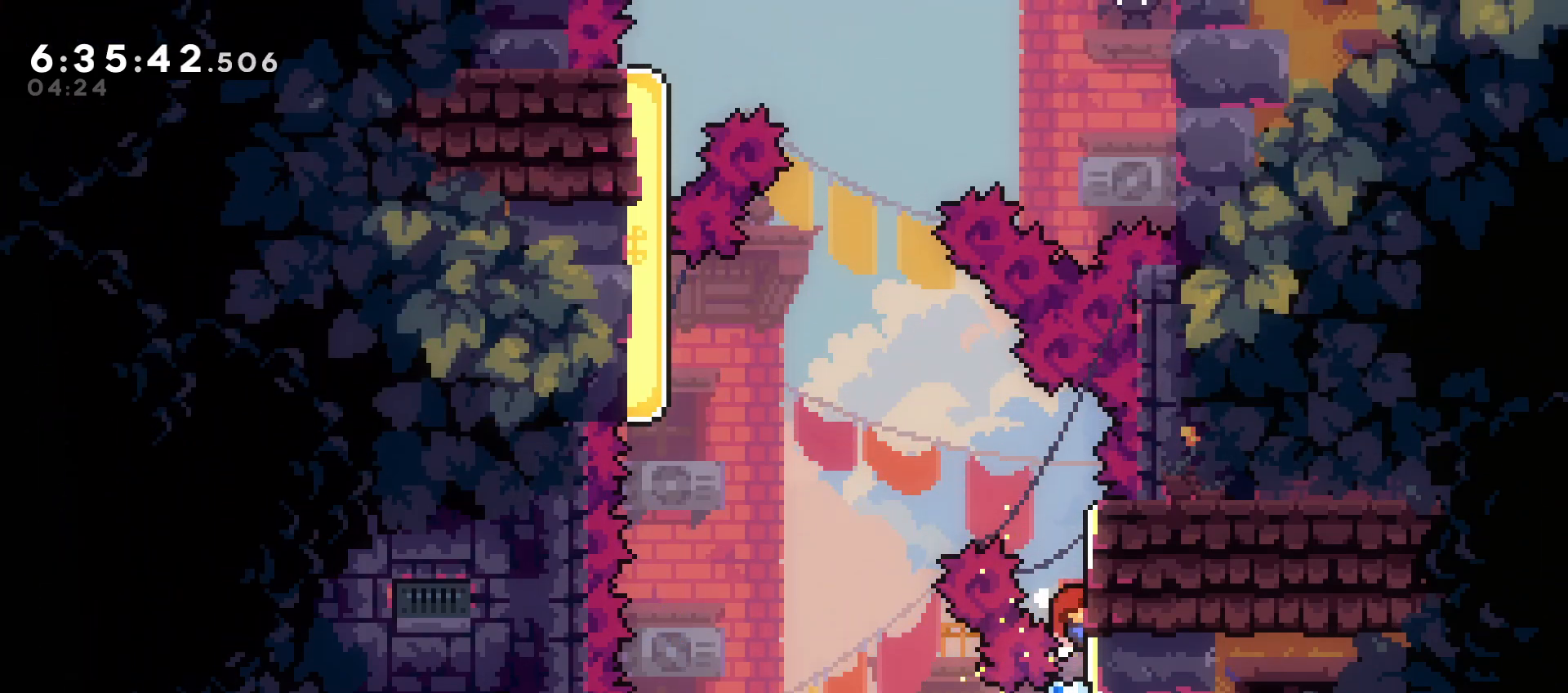
{"buttons": ["A"], "events": [[383, "DPAD_DOWN", "up"], [400, "DPAD_RIGHT", "up"]]}
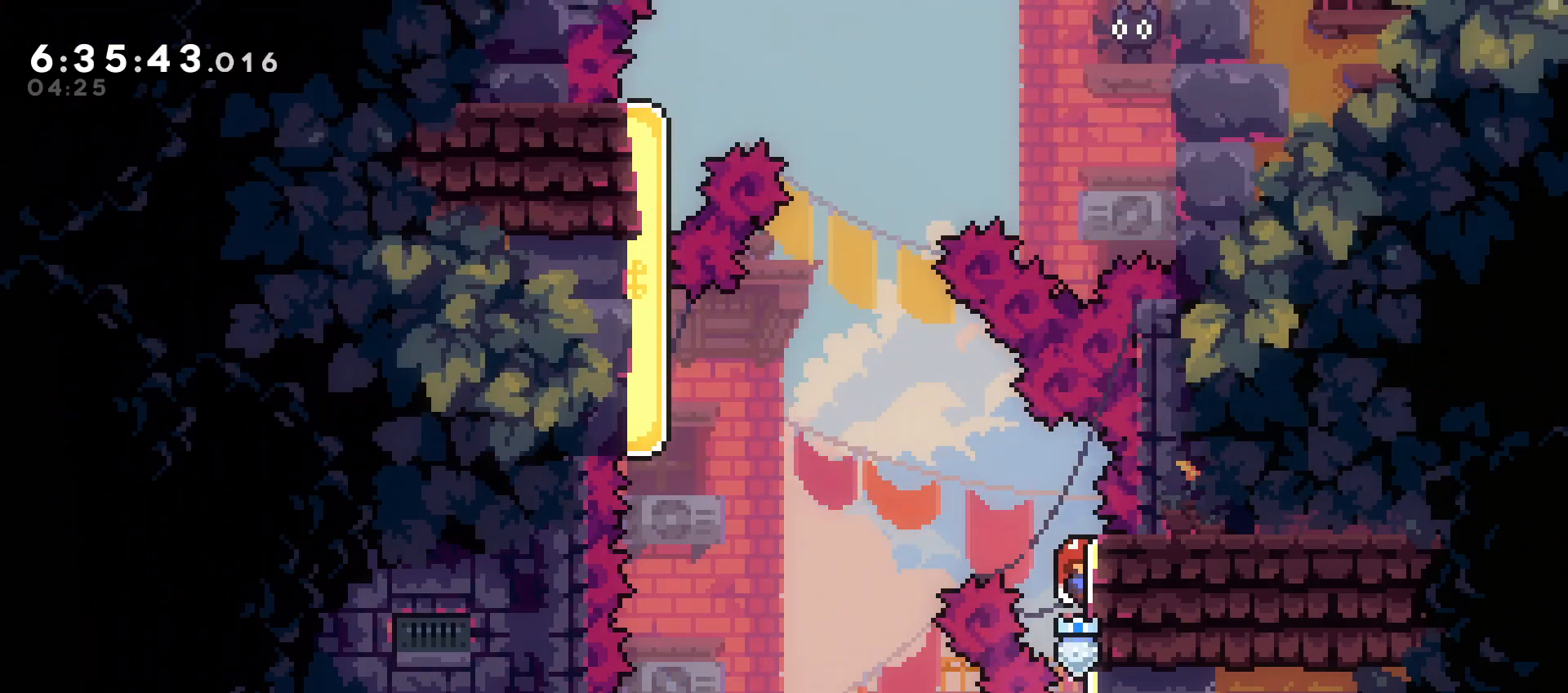
{"buttons": ["A", "B", "DPAD_LEFT"], "events": [[100, "DPAD_LEFT", "down"], [417, "B", "down"]]}
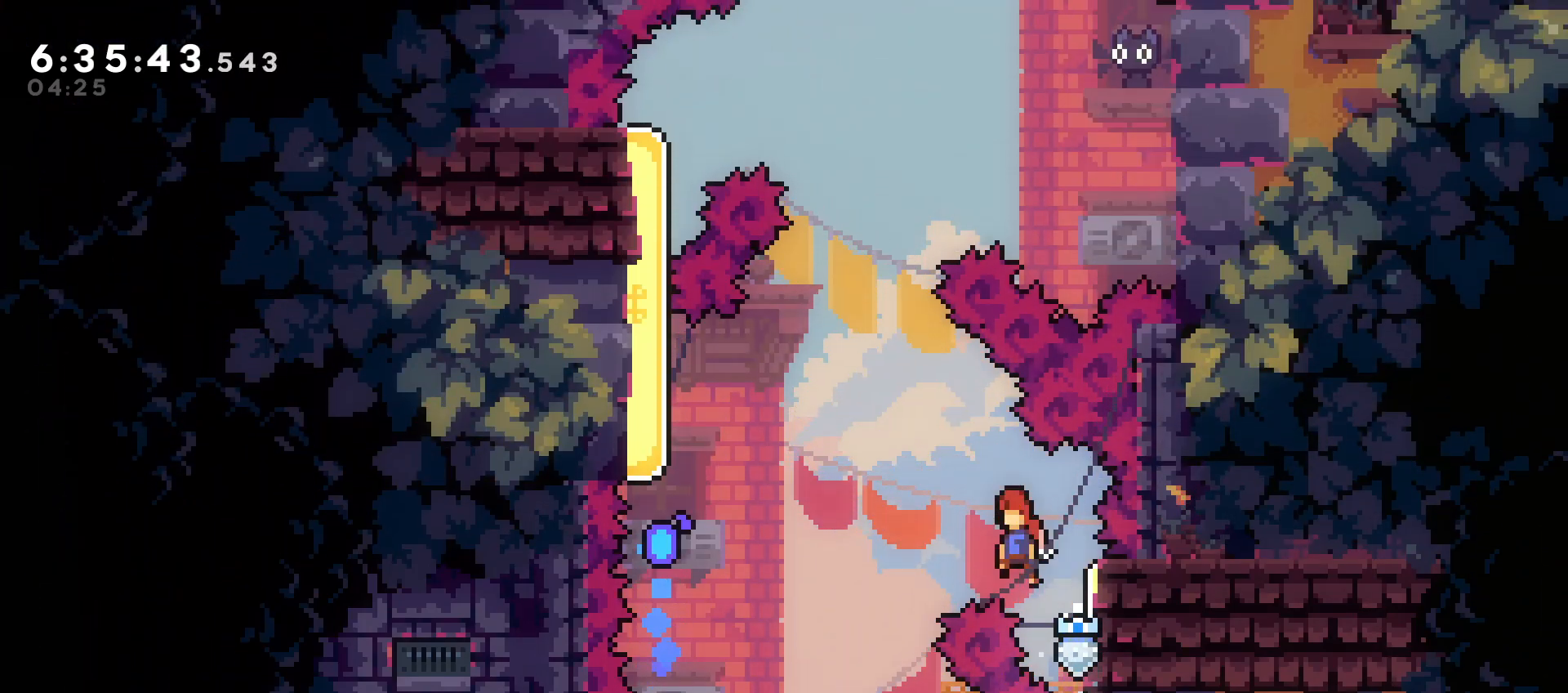
{"buttons": ["A", "X", "DPAD_DOWN", "DPAD_LEFT"], "events": [[317, "B", "up"], [367, "DPAD_DOWN", "down"], [500, "X", "down"]]}
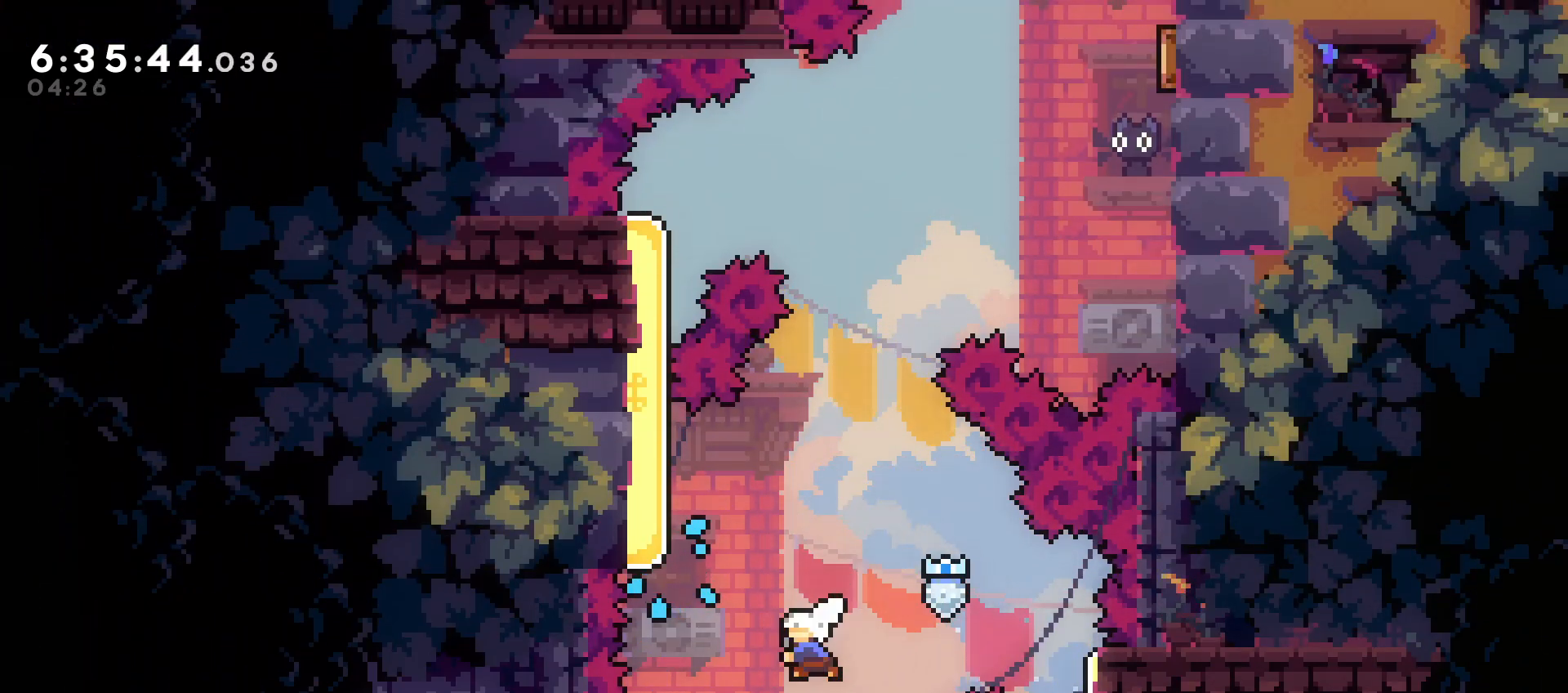
{"buttons": ["A", "DPAD_DOWN", "DPAD_LEFT"], "events": [[83, "X", "up"]]}